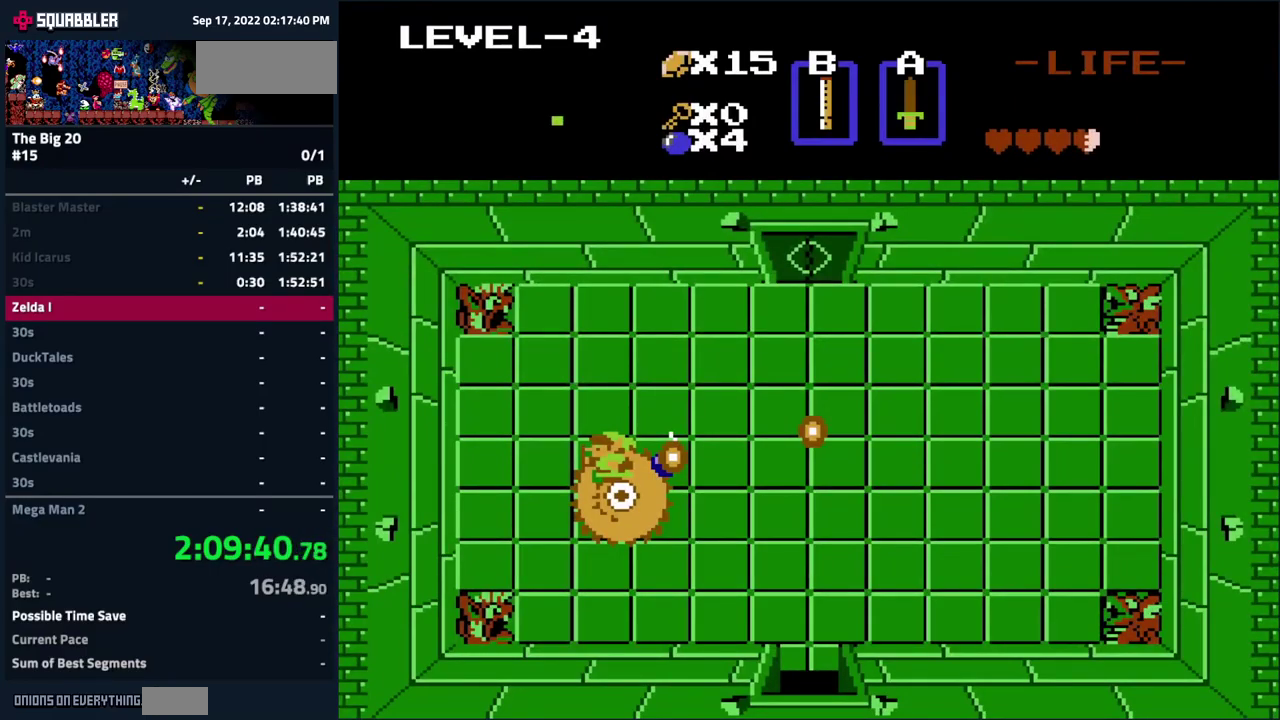
Gameplay with a controller (Nintendo layout); each line is a JSON object with the inputs held at the frame after it. "events" lists button and stick changes between this image and that frame as [ms after this image, input, new state], when the widget could be followed in between. Not read: L3 R3.
{"buttons": [], "events": [[34, "START", "down"], [100, "START", "up"], [167, "START", "down"], [267, "START", "up"], [317, "START", "down"], [384, "DPAD_RIGHT", "up"], [384, "START", "up"]]}
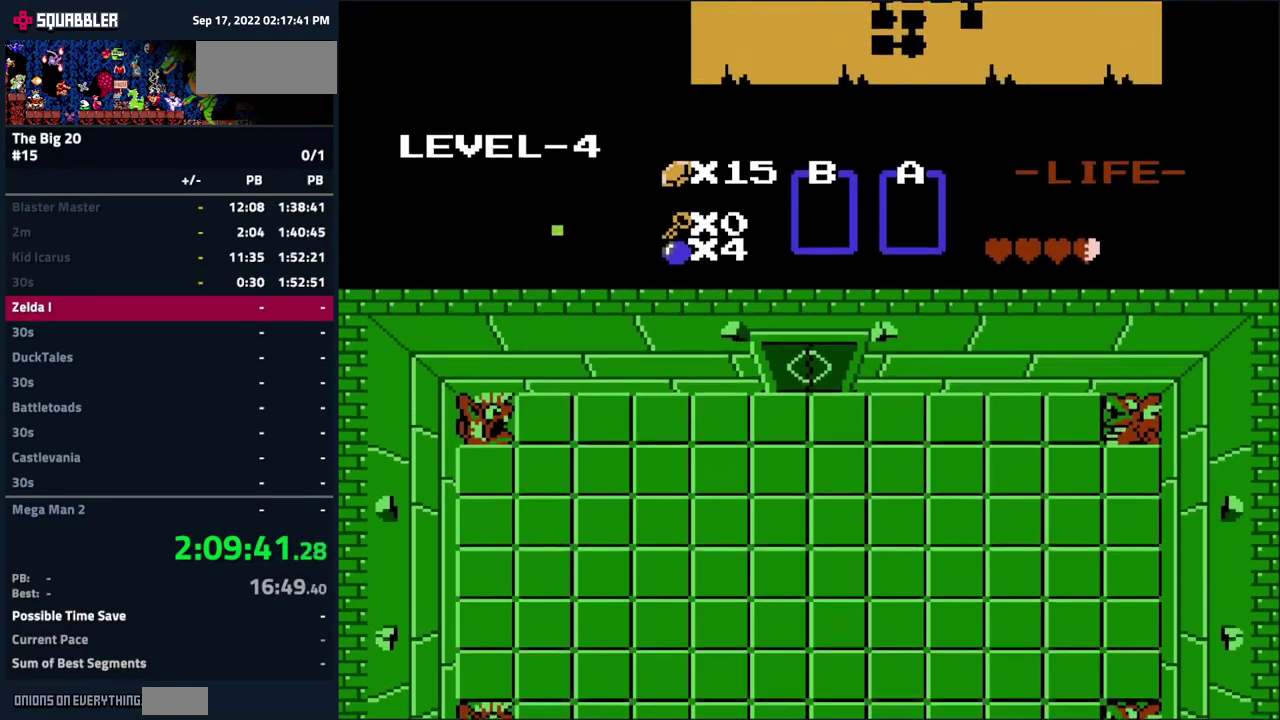
{"buttons": [], "events": []}
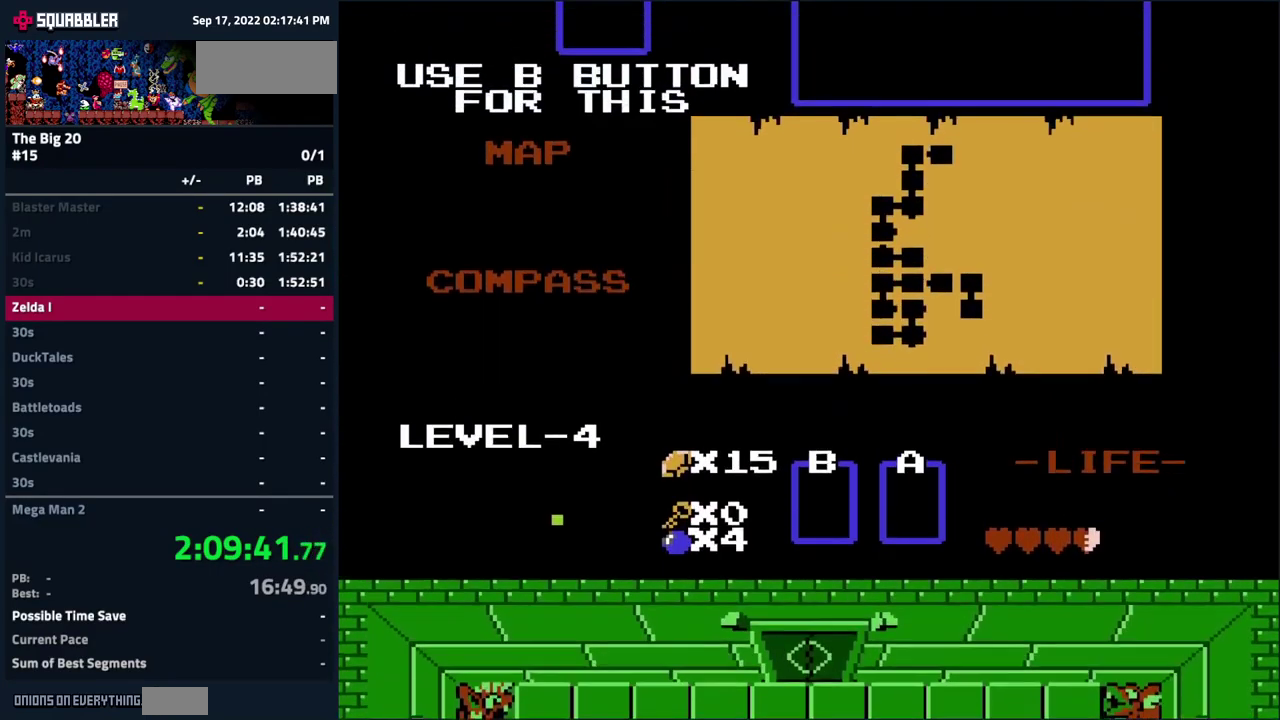
{"buttons": ["DPAD_RIGHT"], "events": [[434, "DPAD_RIGHT", "down"]]}
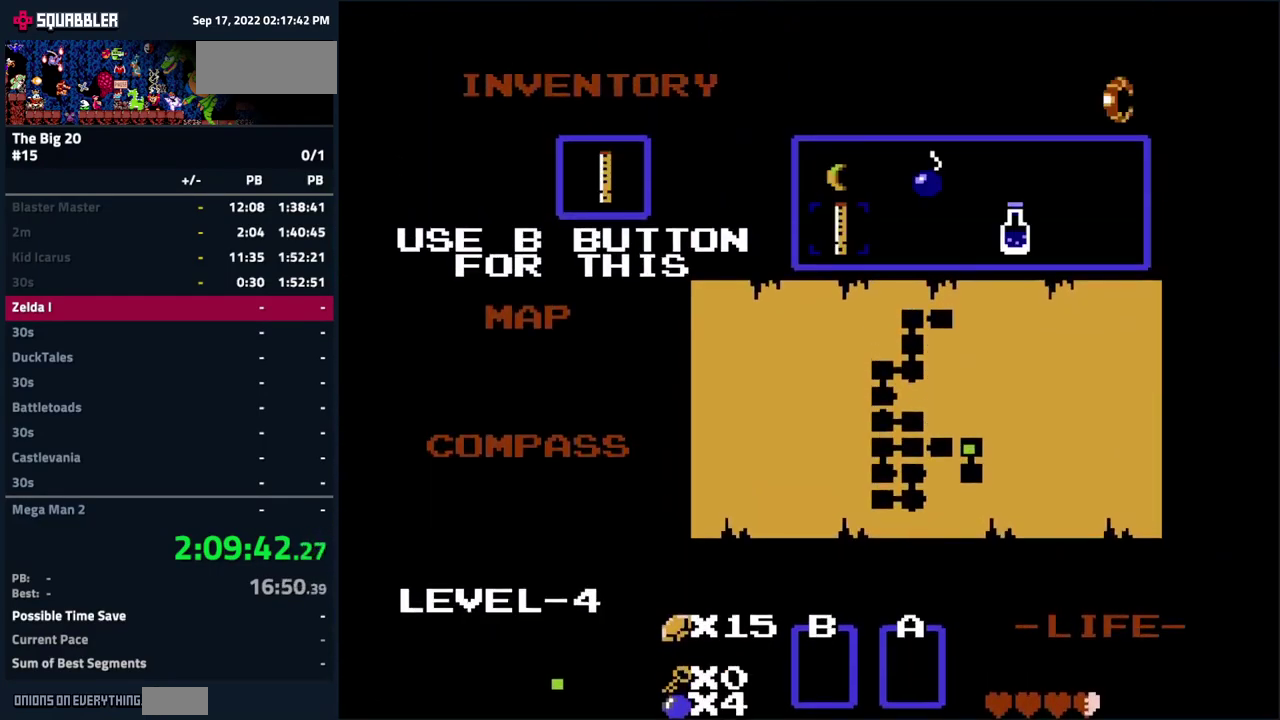
{"buttons": [], "events": [[34, "DPAD_RIGHT", "up"], [217, "DPAD_RIGHT", "down"], [300, "DPAD_RIGHT", "up"], [384, "DPAD_RIGHT", "down"], [467, "DPAD_RIGHT", "up"]]}
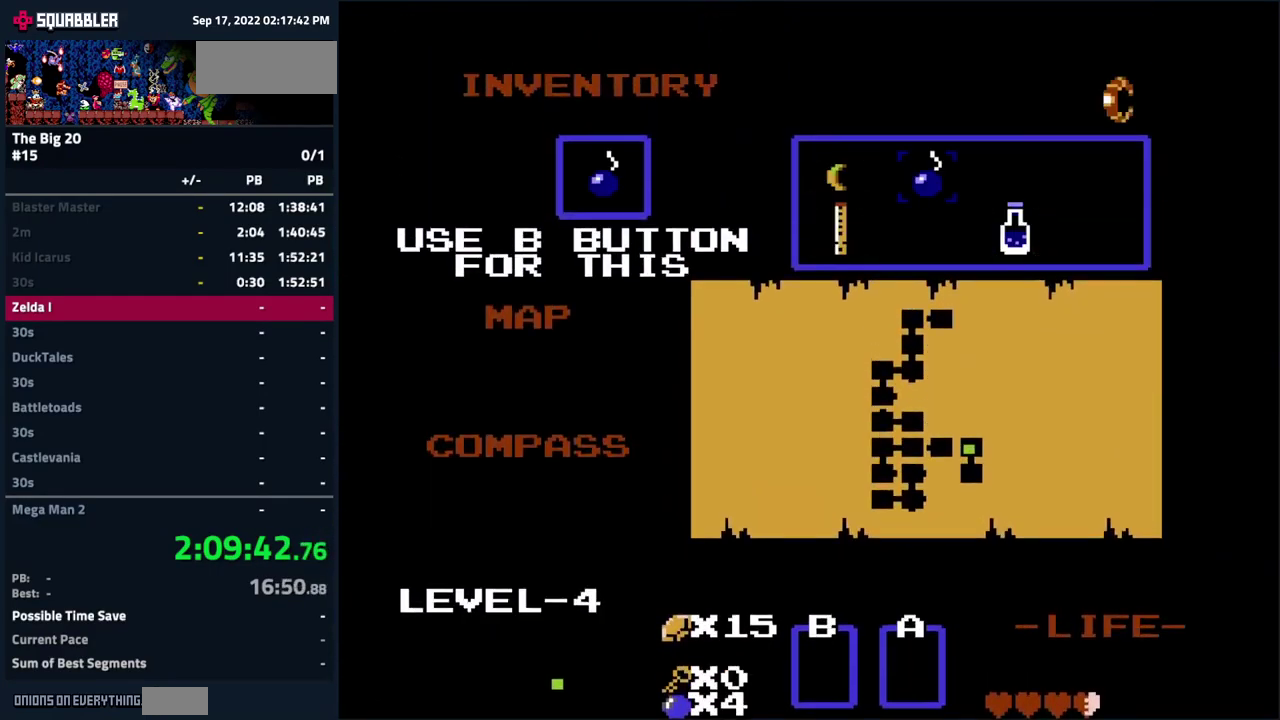
{"buttons": ["DPAD_UP"], "events": [[67, "START", "down"], [200, "START", "up"], [267, "DPAD_UP", "down"]]}
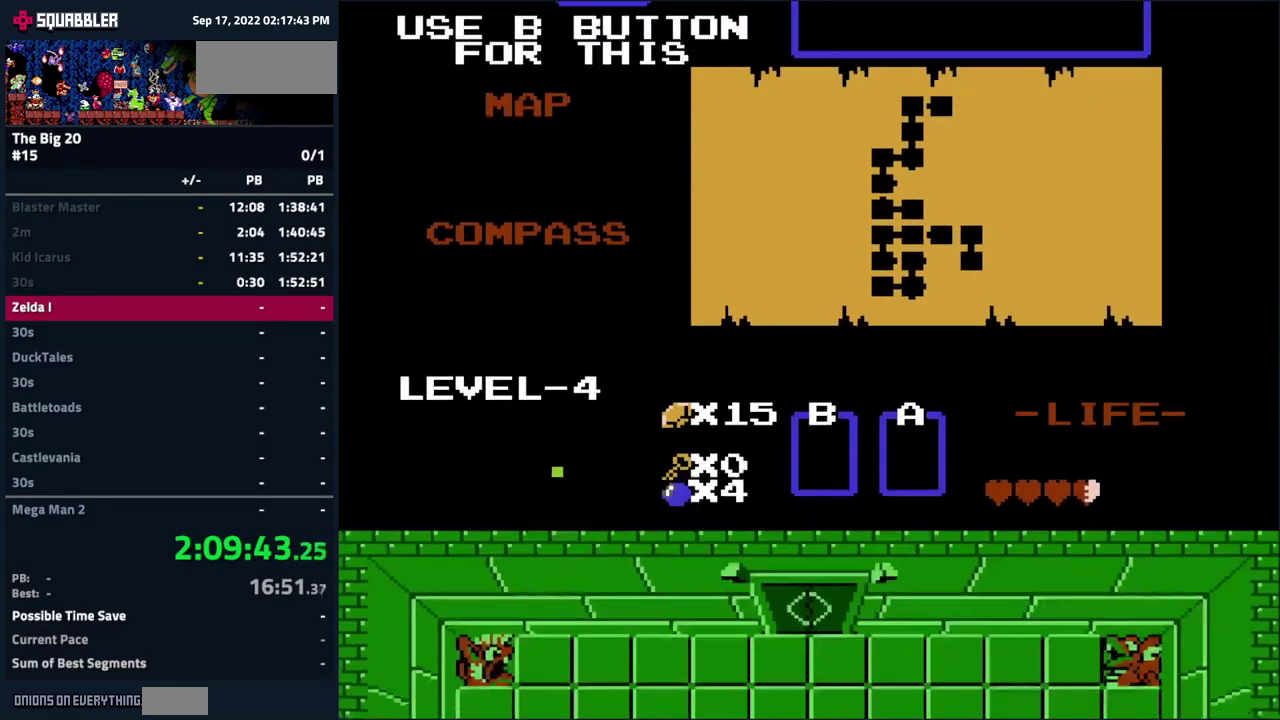
{"buttons": ["DPAD_UP"], "events": []}
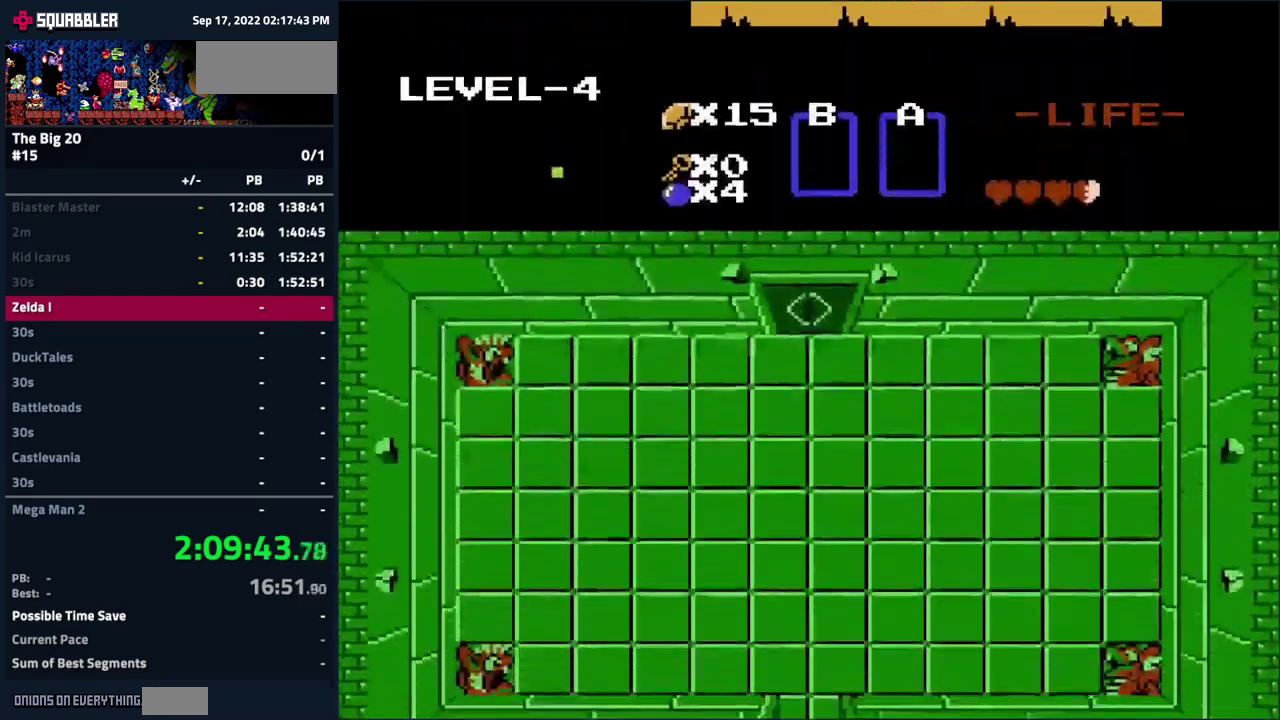
{"buttons": ["B"], "events": [[366, "DPAD_DOWN", "down"], [366, "DPAD_UP", "up"], [433, "B", "down"], [466, "DPAD_DOWN", "up"]]}
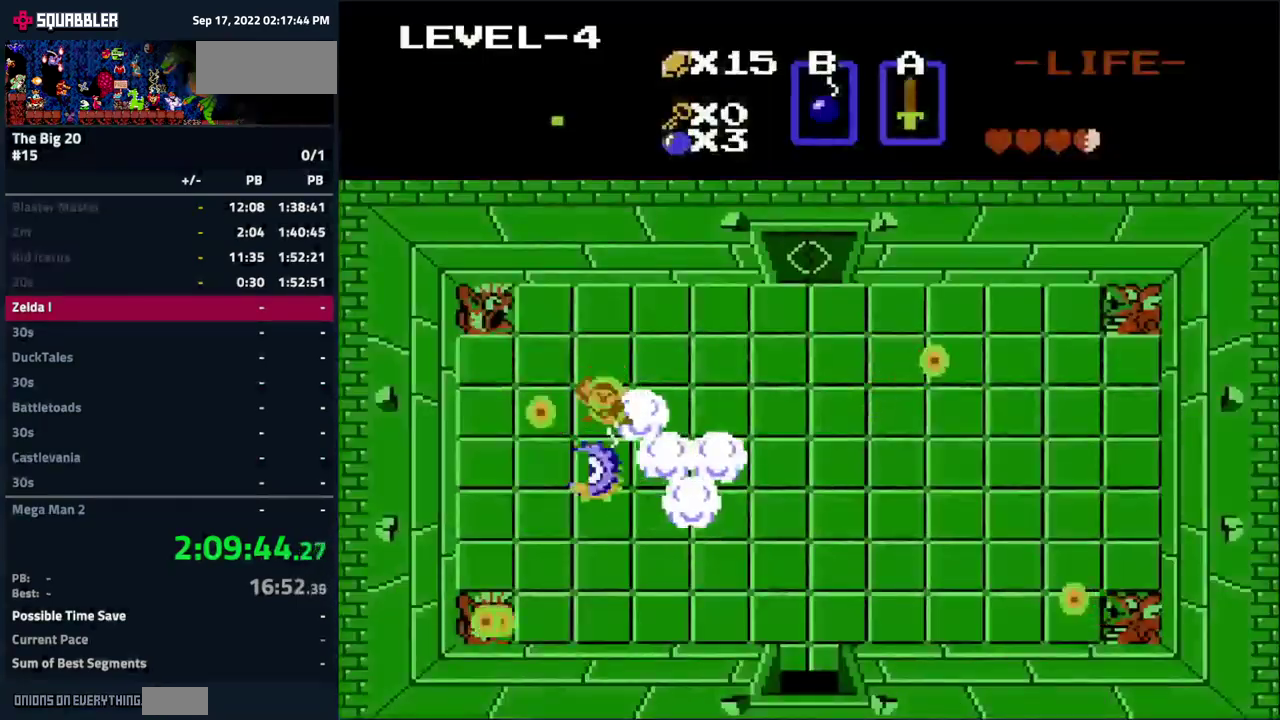
{"buttons": ["DPAD_RIGHT"], "events": [[133, "DPAD_RIGHT", "down"], [316, "B", "up"]]}
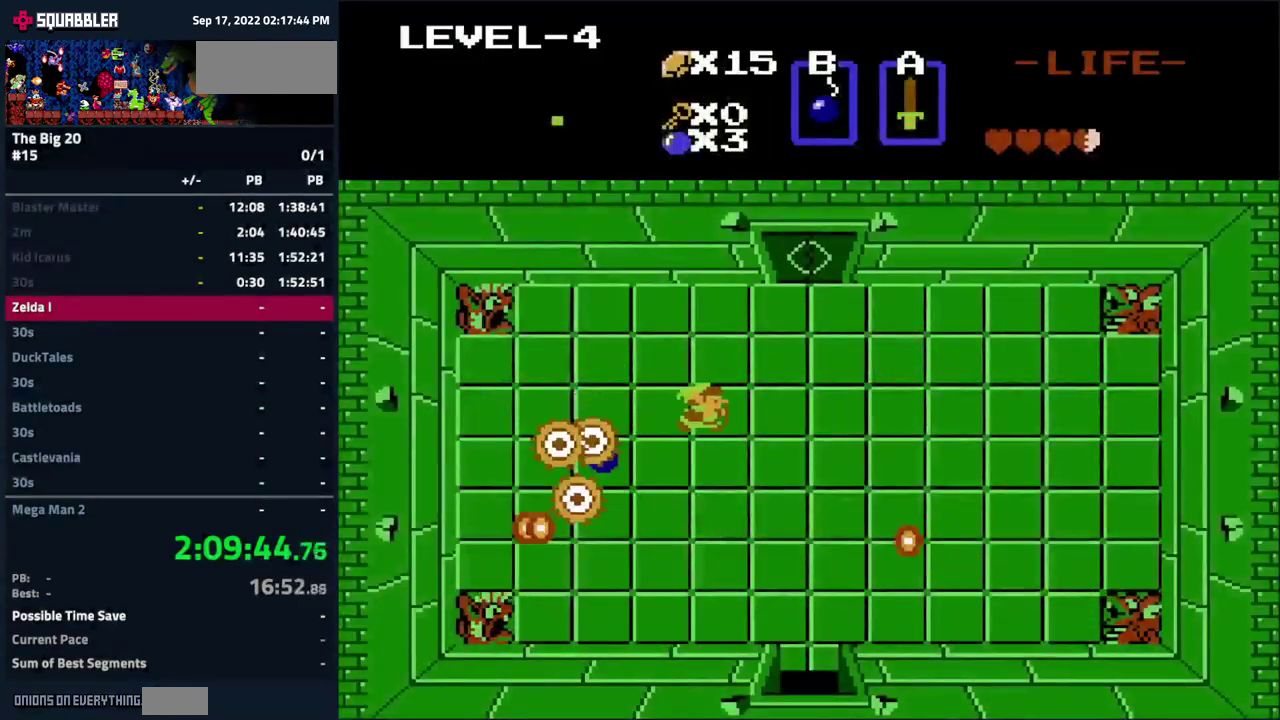
{"buttons": ["DPAD_UP"], "events": [[350, "DPAD_RIGHT", "up"], [500, "DPAD_UP", "down"]]}
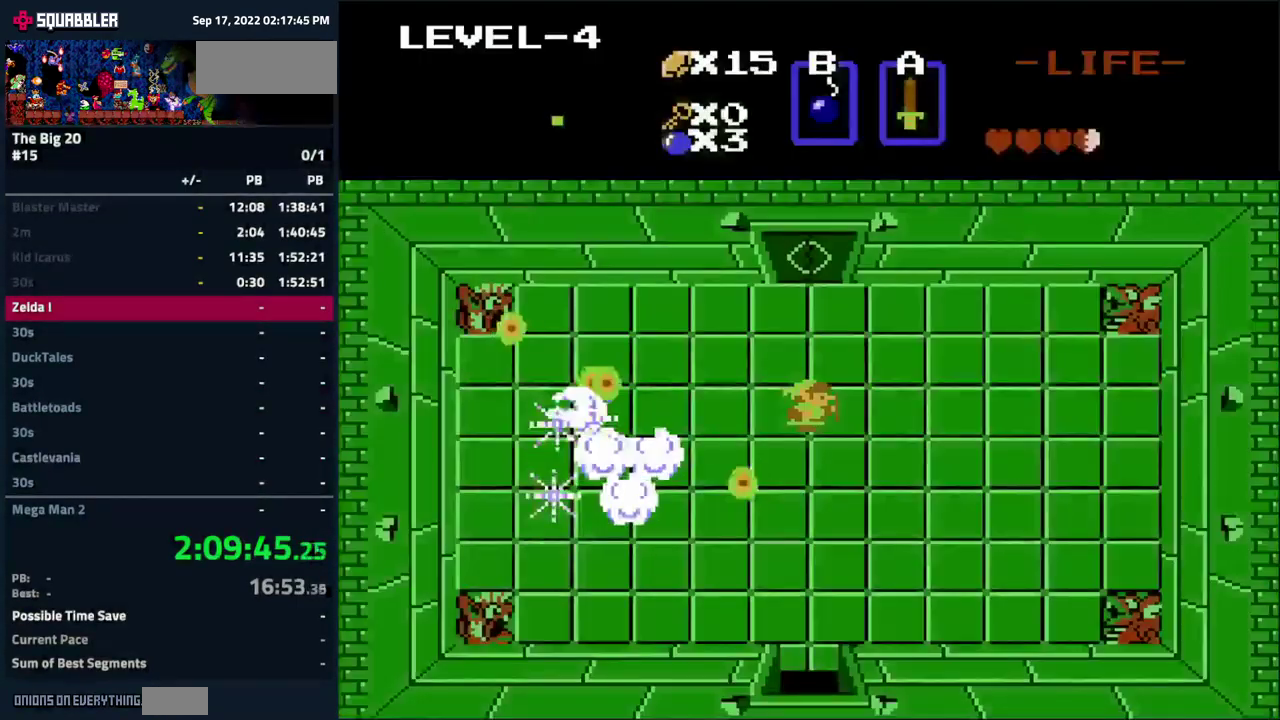
{"buttons": ["DPAD_UP"], "events": []}
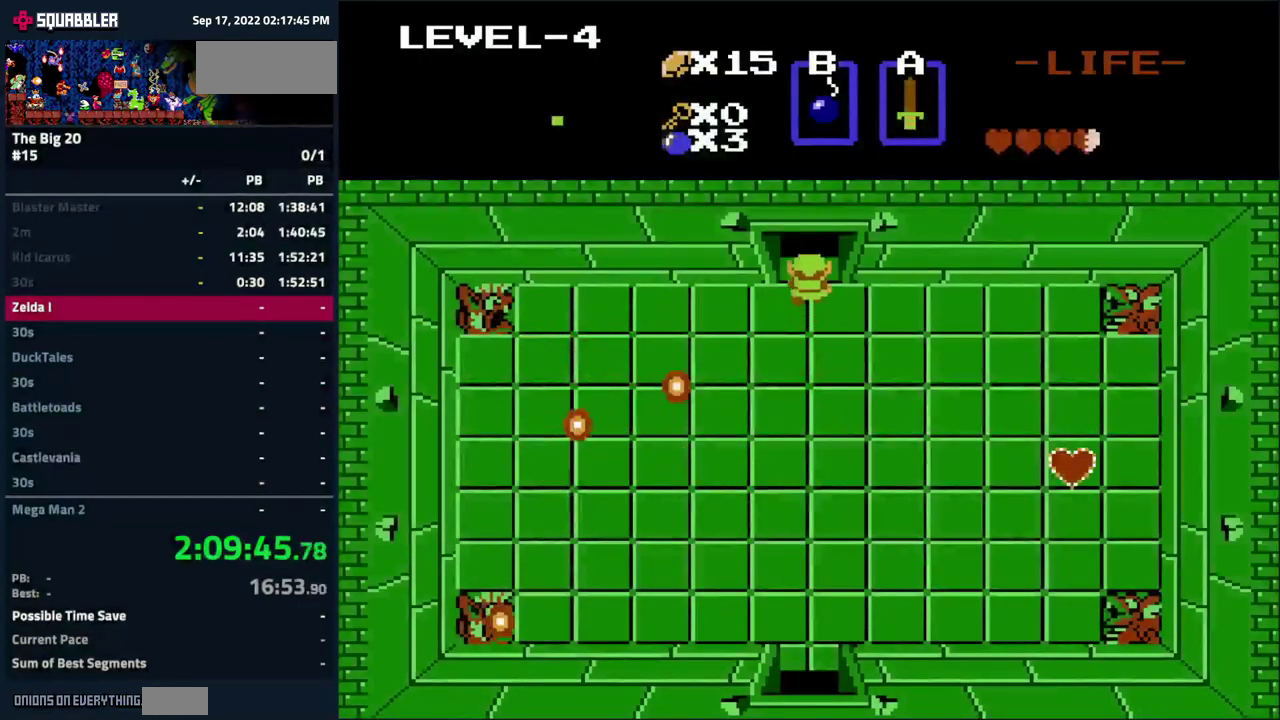
{"buttons": ["DPAD_UP"], "events": []}
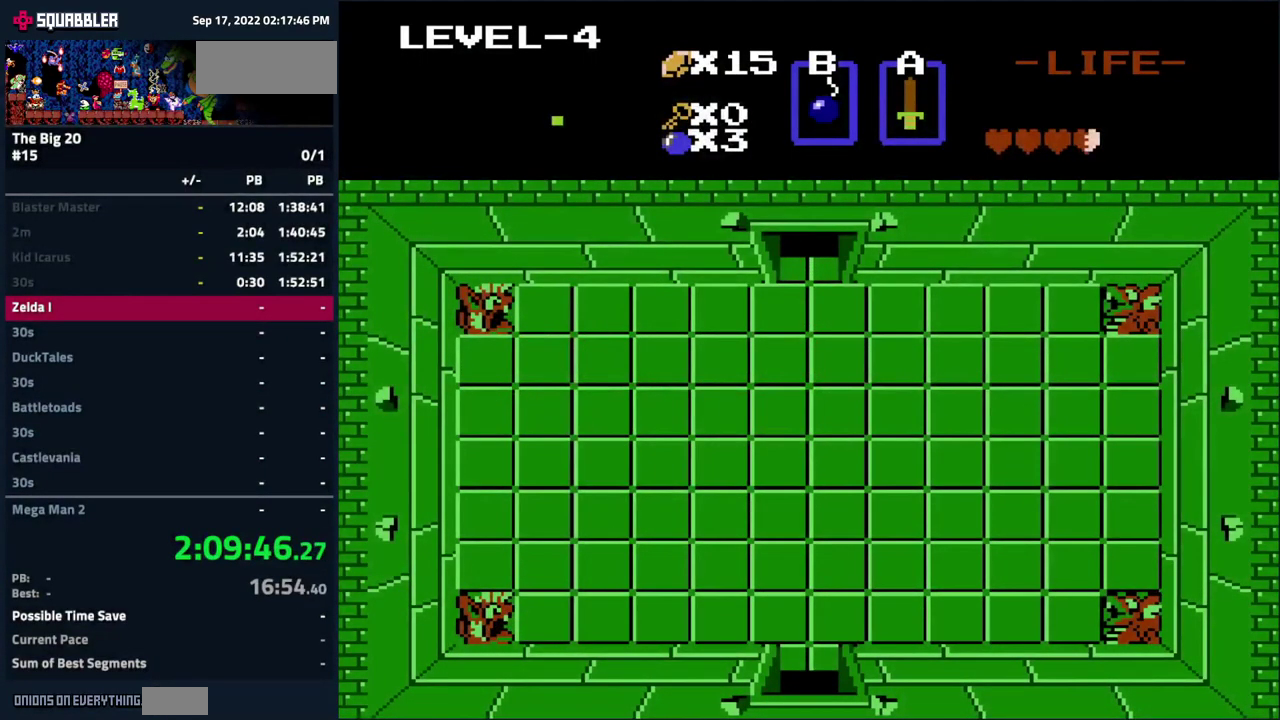
{"buttons": ["DPAD_UP"], "events": []}
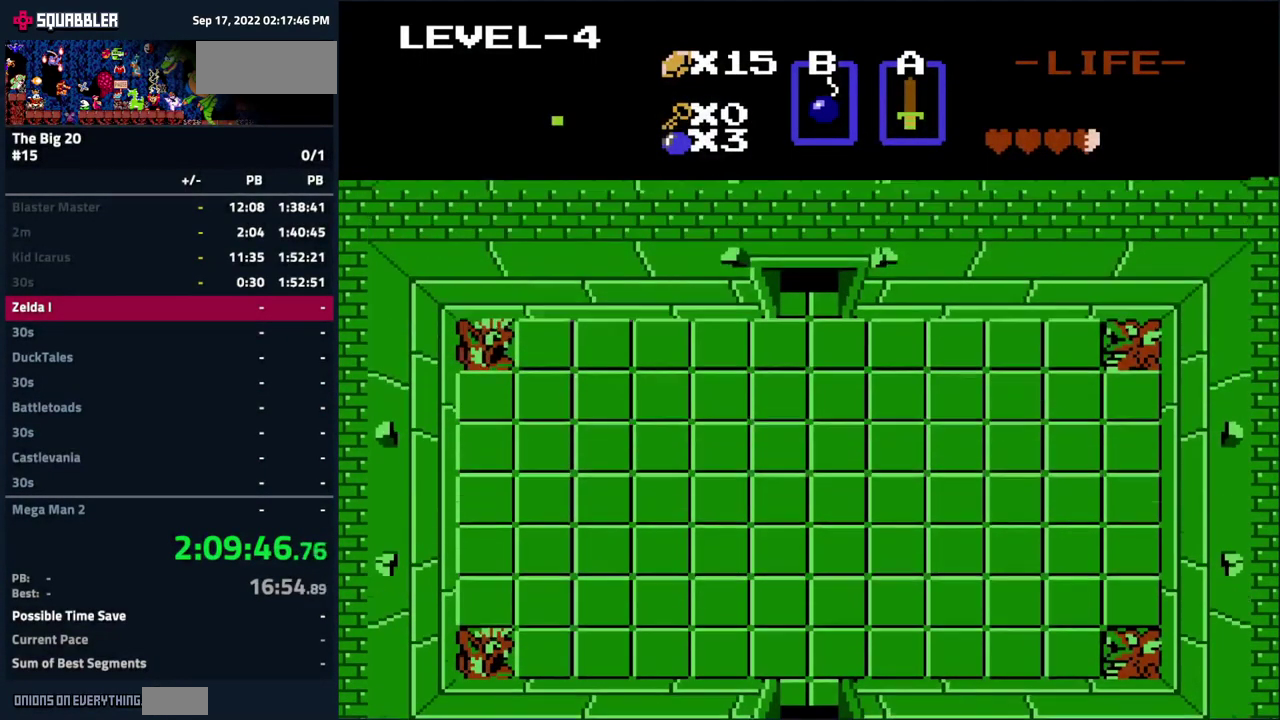
{"buttons": ["DPAD_UP"], "events": []}
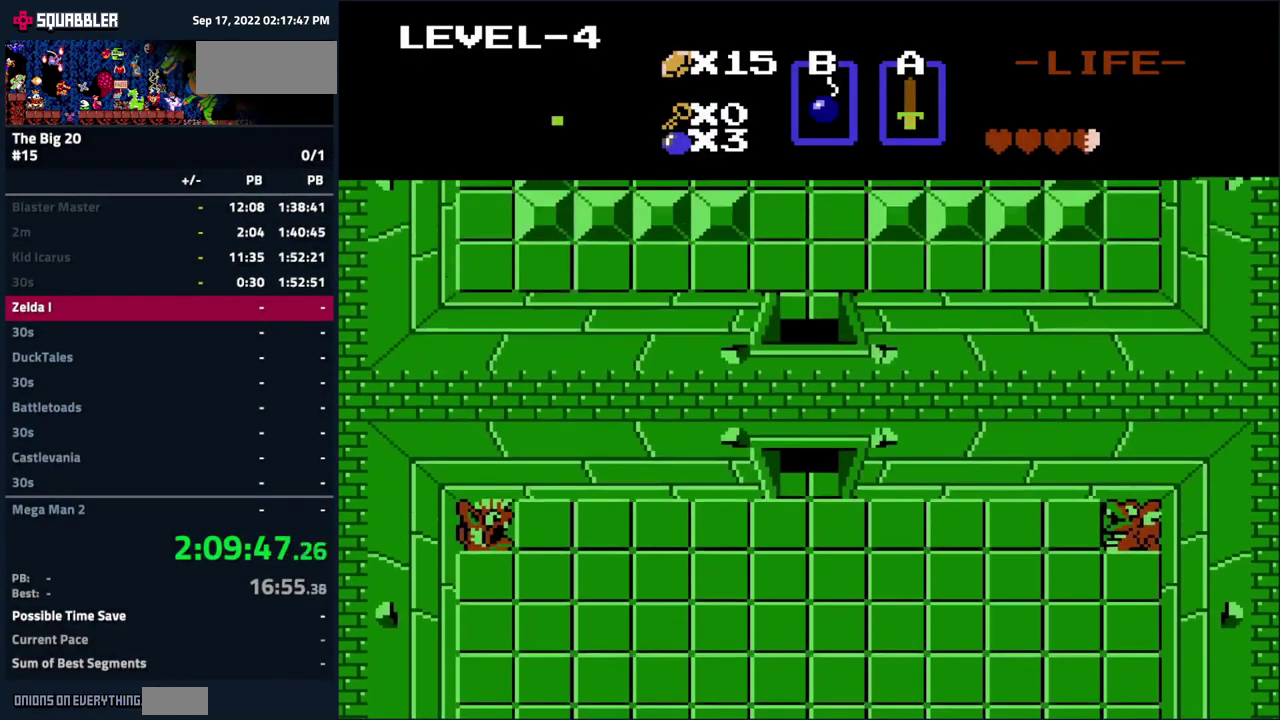
{"buttons": ["DPAD_UP"], "events": []}
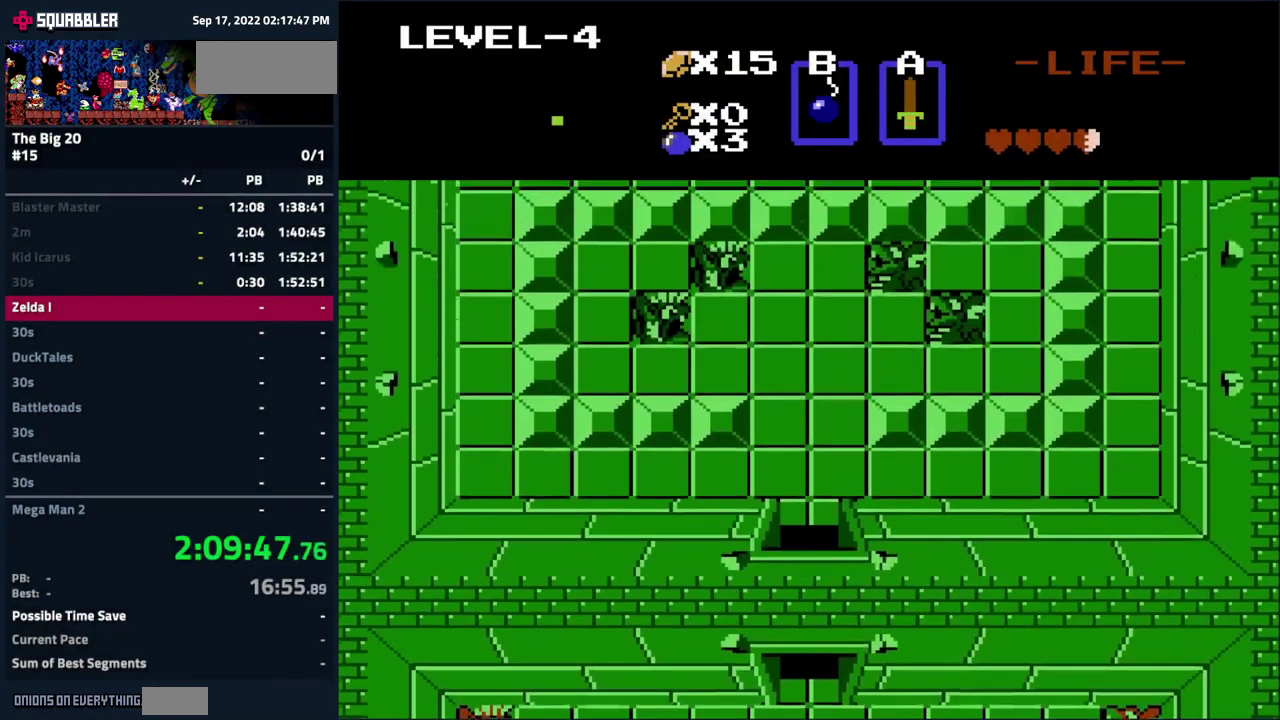
{"buttons": ["DPAD_UP"], "events": []}
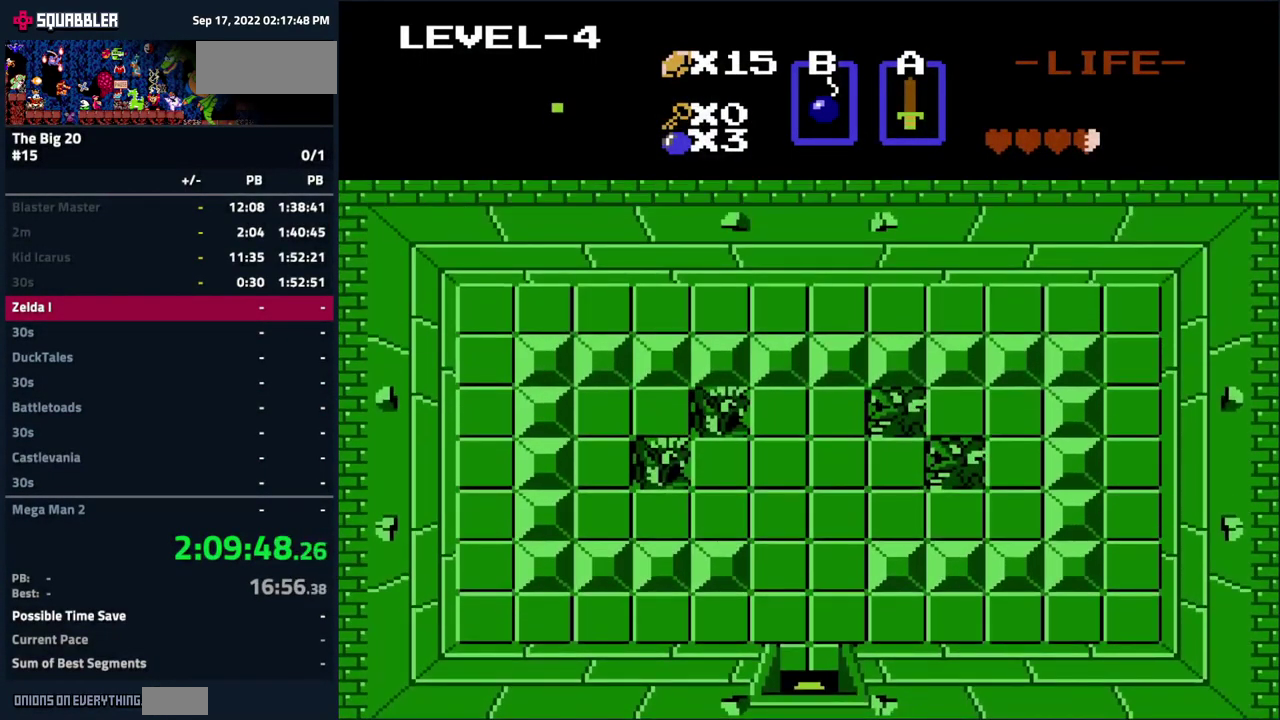
{"buttons": ["DPAD_UP"], "events": []}
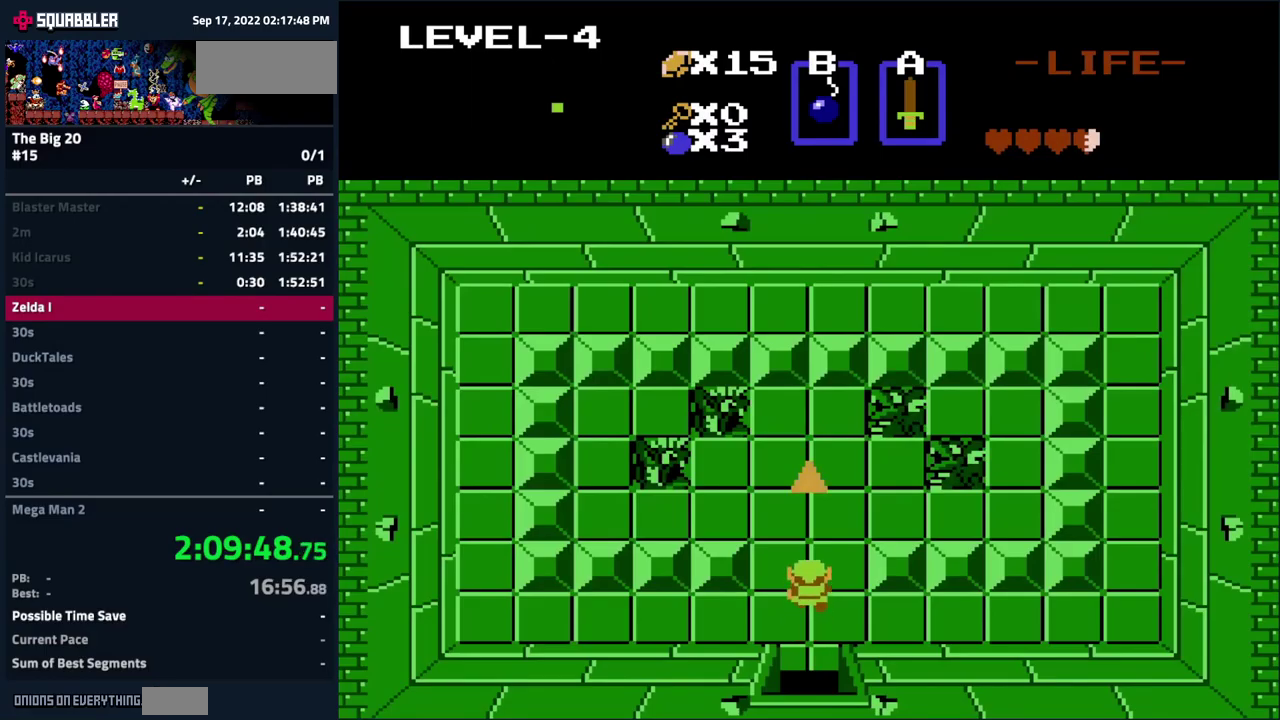
{"buttons": ["DPAD_UP"], "events": []}
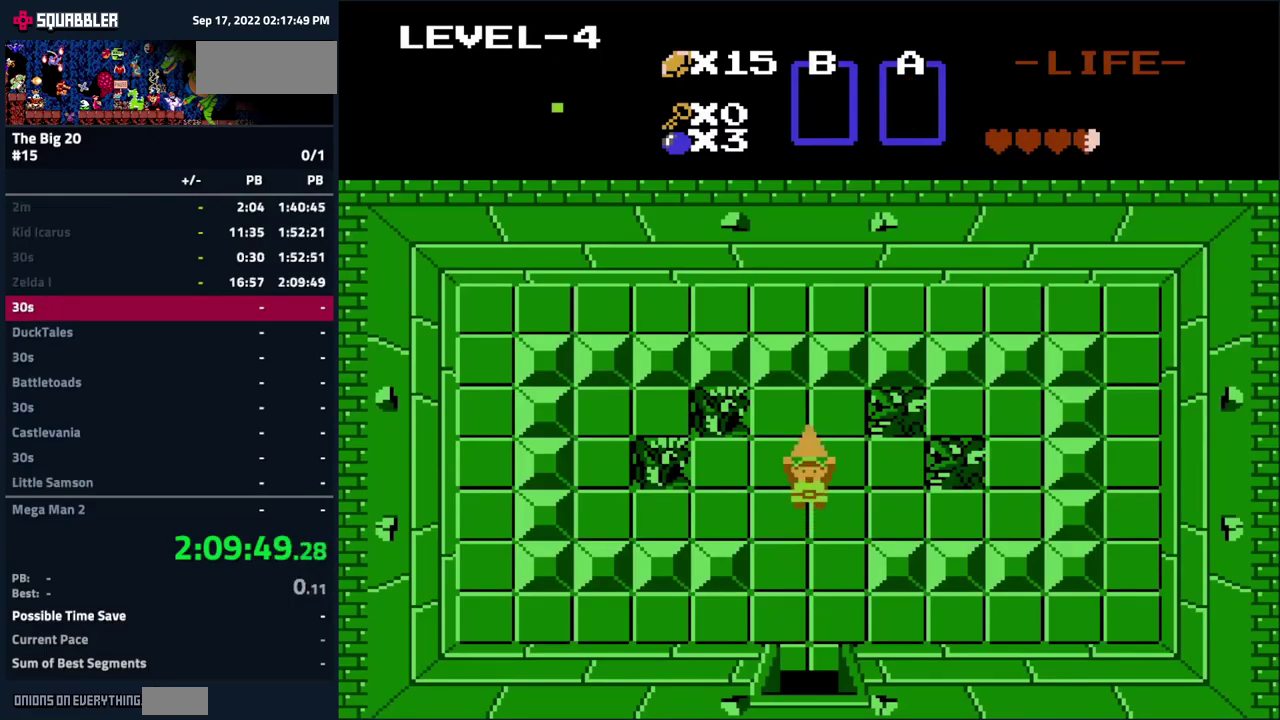
{"buttons": [], "events": [[250, "DPAD_UP", "up"]]}